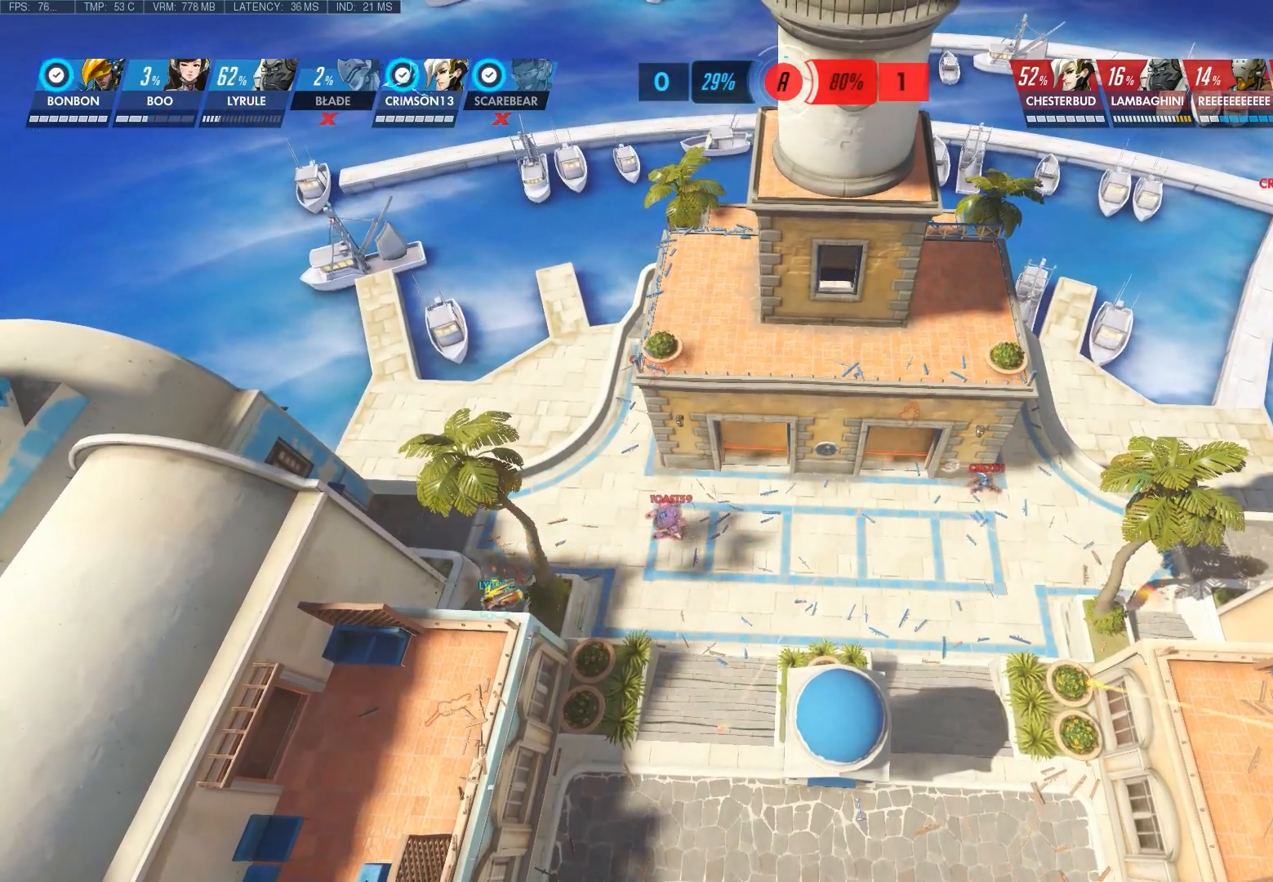
Gameplay with keyboard and mouse; each line is a JSON object with the keys and mouse buttons held at the frame after it. "events" lists presses ("down") and releases ("up") of "1", "2", "3", "4", "5", "a", "alt", "c", "ctrl", "d", "e", "f", "q", "r", "s", "shift", "space", "tab", "v", "w", "x", "z", "mouse_left", "mouse_middle", "mouse_right", "mouse_wheel_up" and "mouse_wheel_down" between this image and that frame as [ms after this image, input, new state], when the widget could be followed in between. "mouse_left", "mouse_middle", "mouse_right", "mouse_wheel_up", "mouse_wheel_down" = the "left", "middle", "right", "wheel_up", "wheel_down" buttons of the "mouse" list. No other keys are recorded. Not read: mouse_move.
{"keys": ["d"], "mouse": [], "events": [[200, "d", "down"]]}
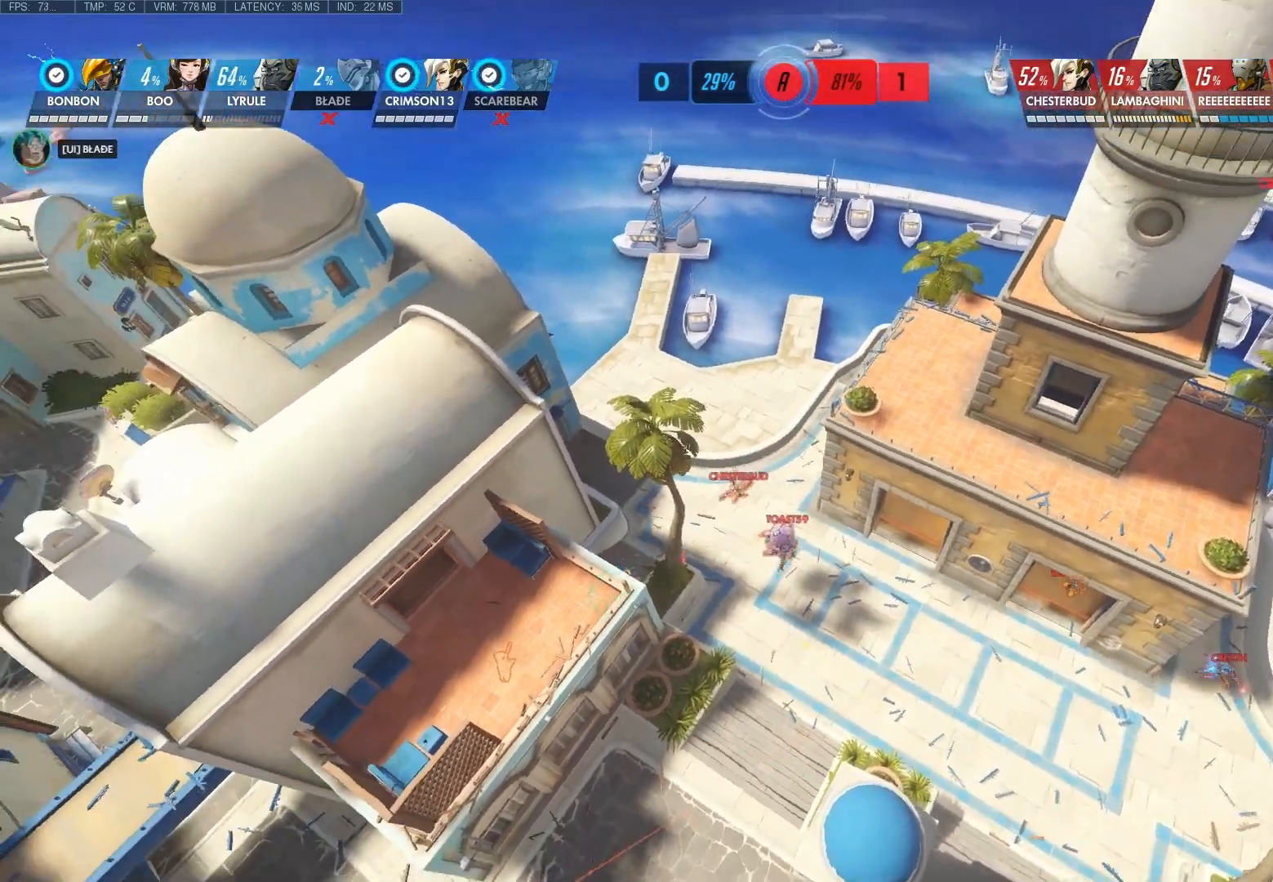
{"keys": ["d"], "mouse": [], "events": []}
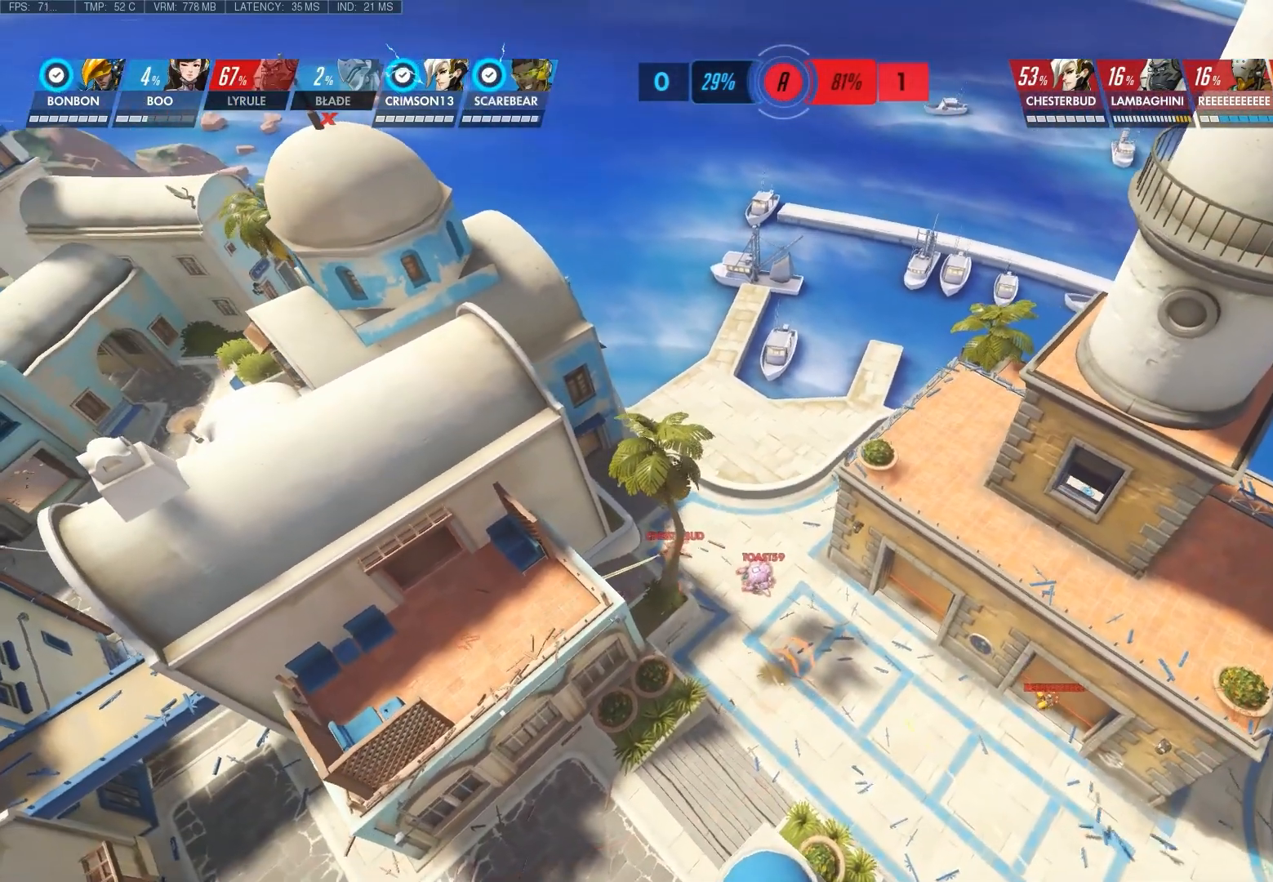
{"keys": ["d"], "mouse": [], "events": []}
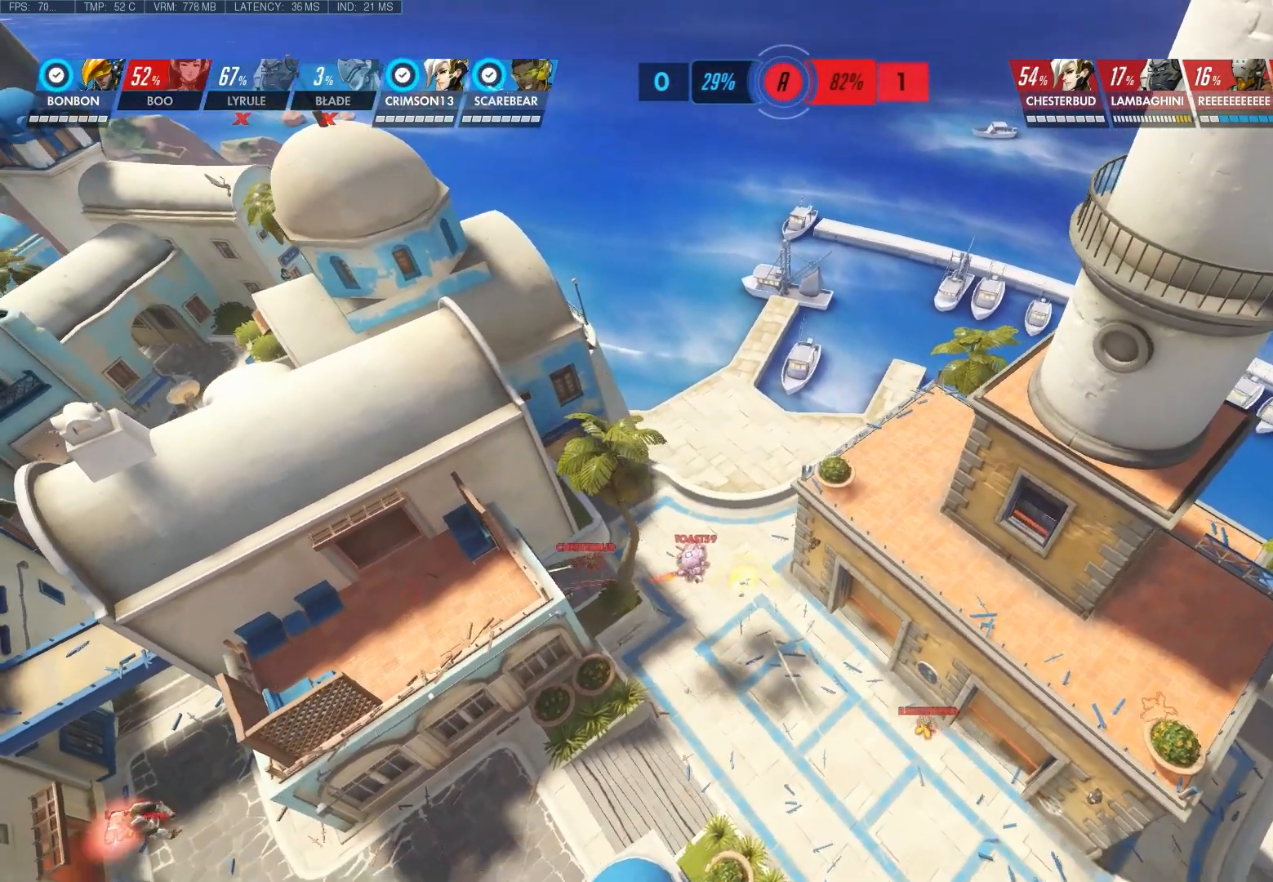
{"keys": ["d"], "mouse": [], "events": []}
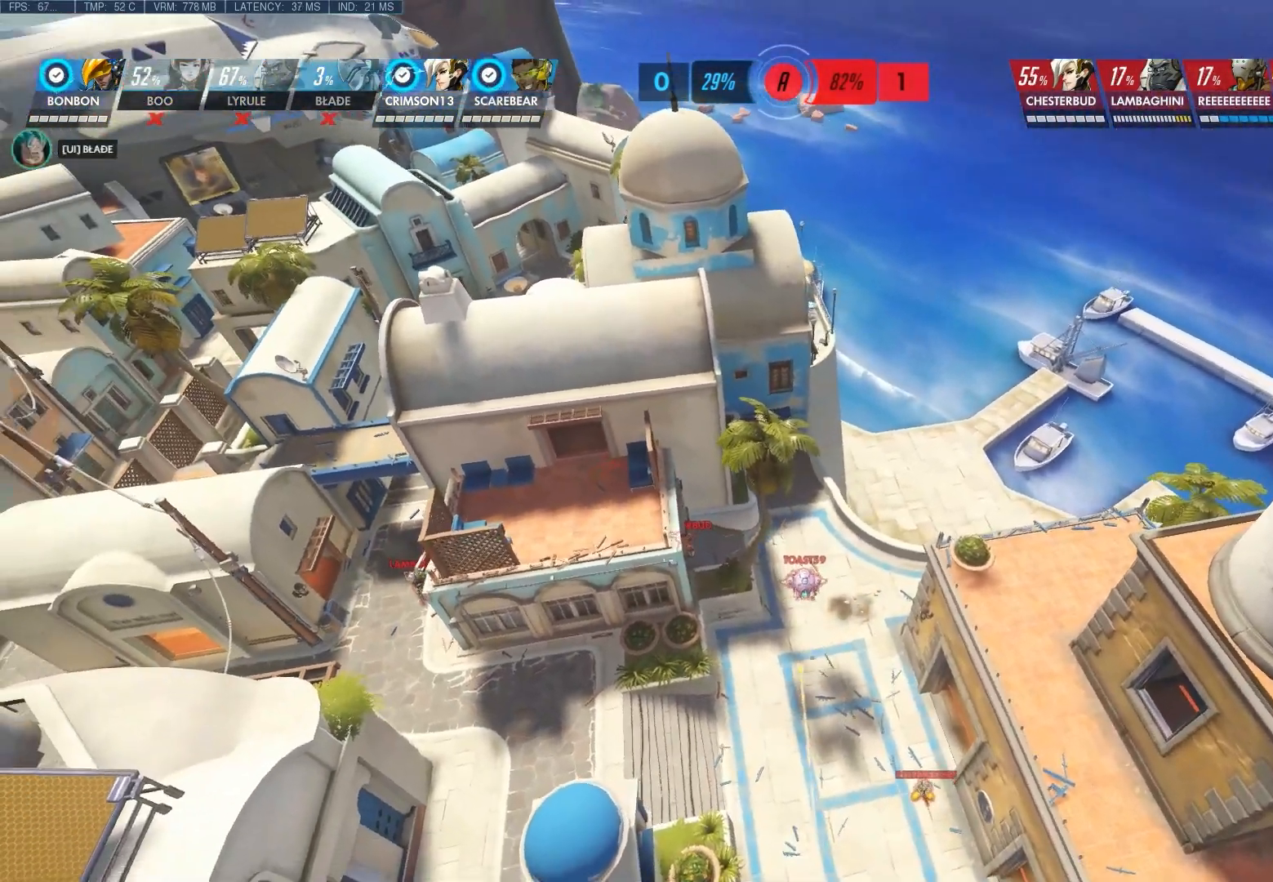
{"keys": [], "mouse": [], "events": [[133, "d", "up"]]}
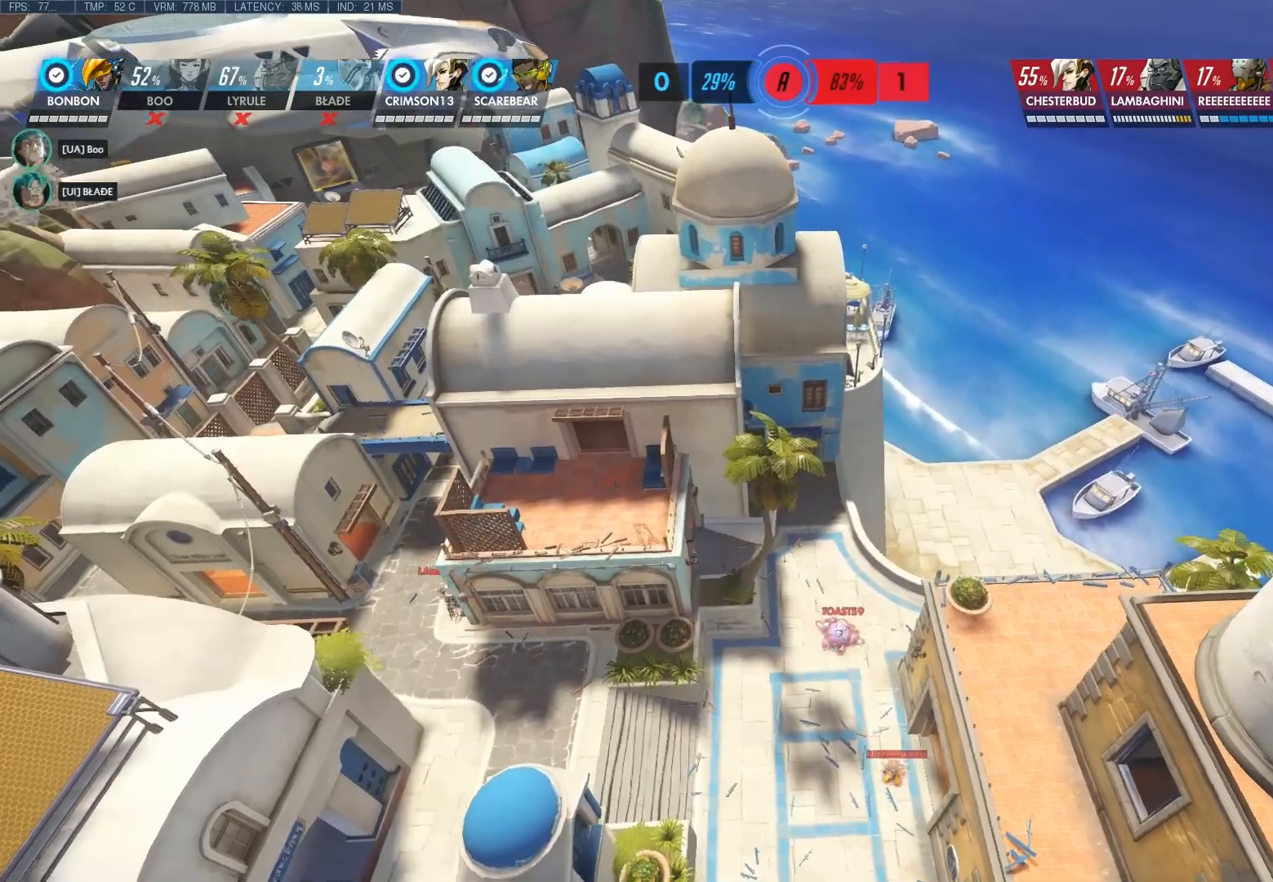
{"keys": [], "mouse": [], "events": []}
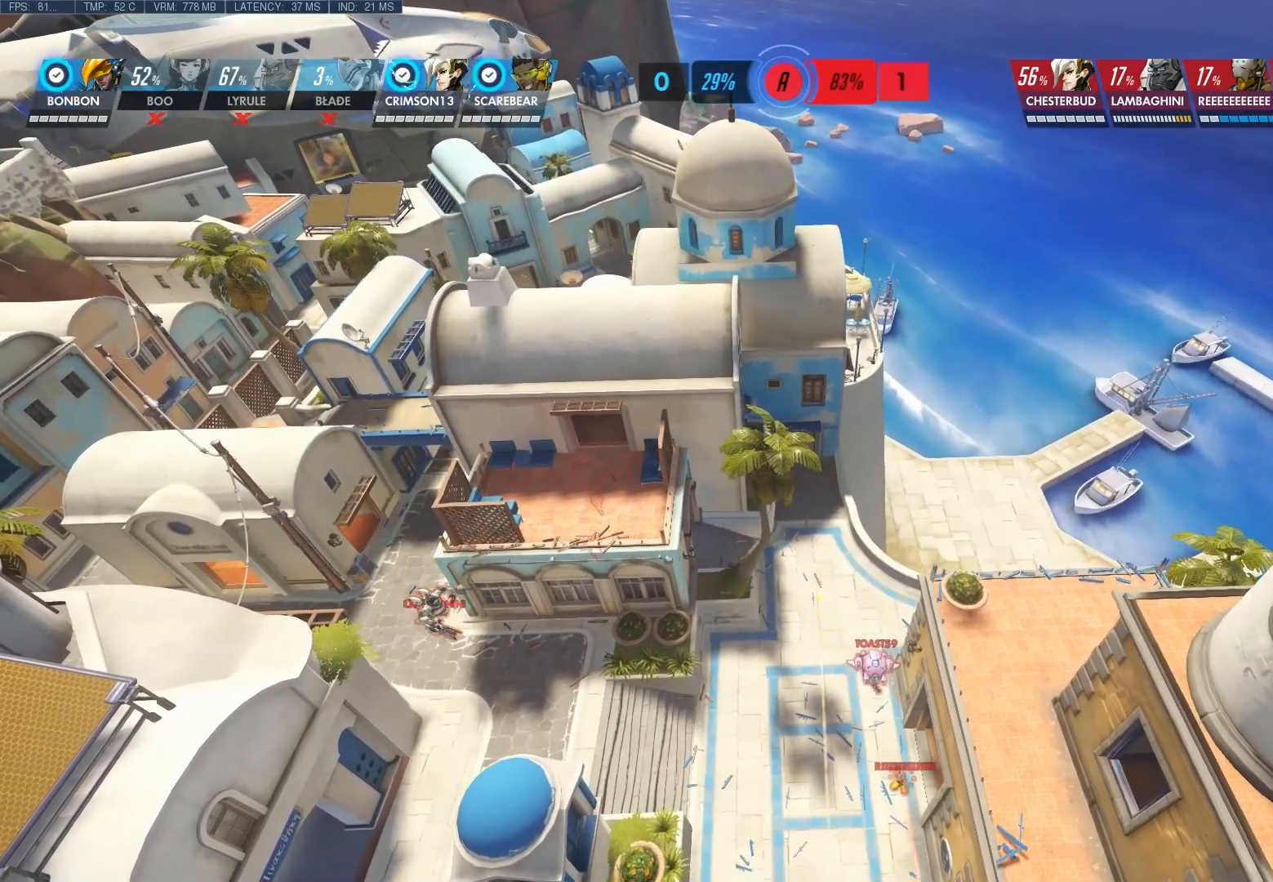
{"keys": [], "mouse": [], "events": []}
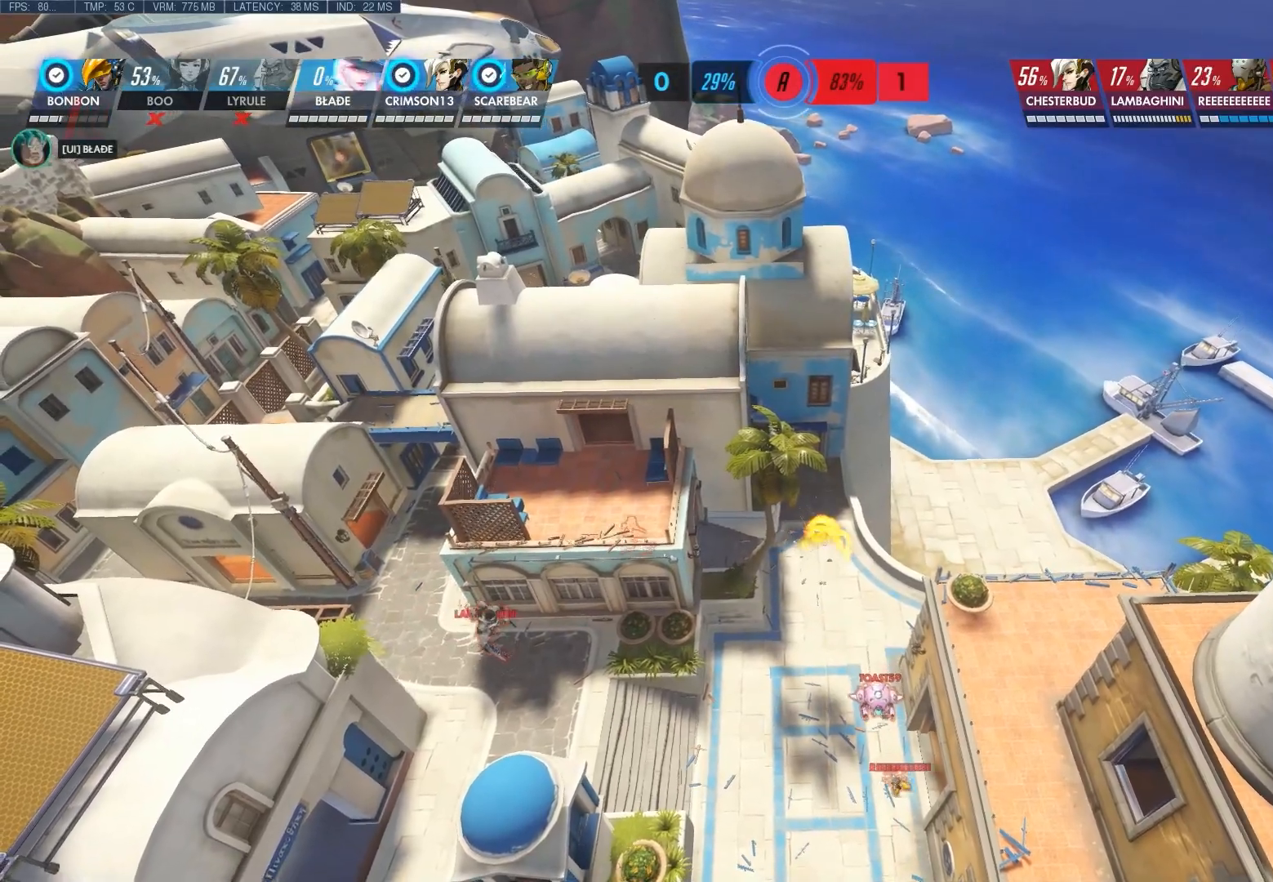
{"keys": [], "mouse": [], "events": []}
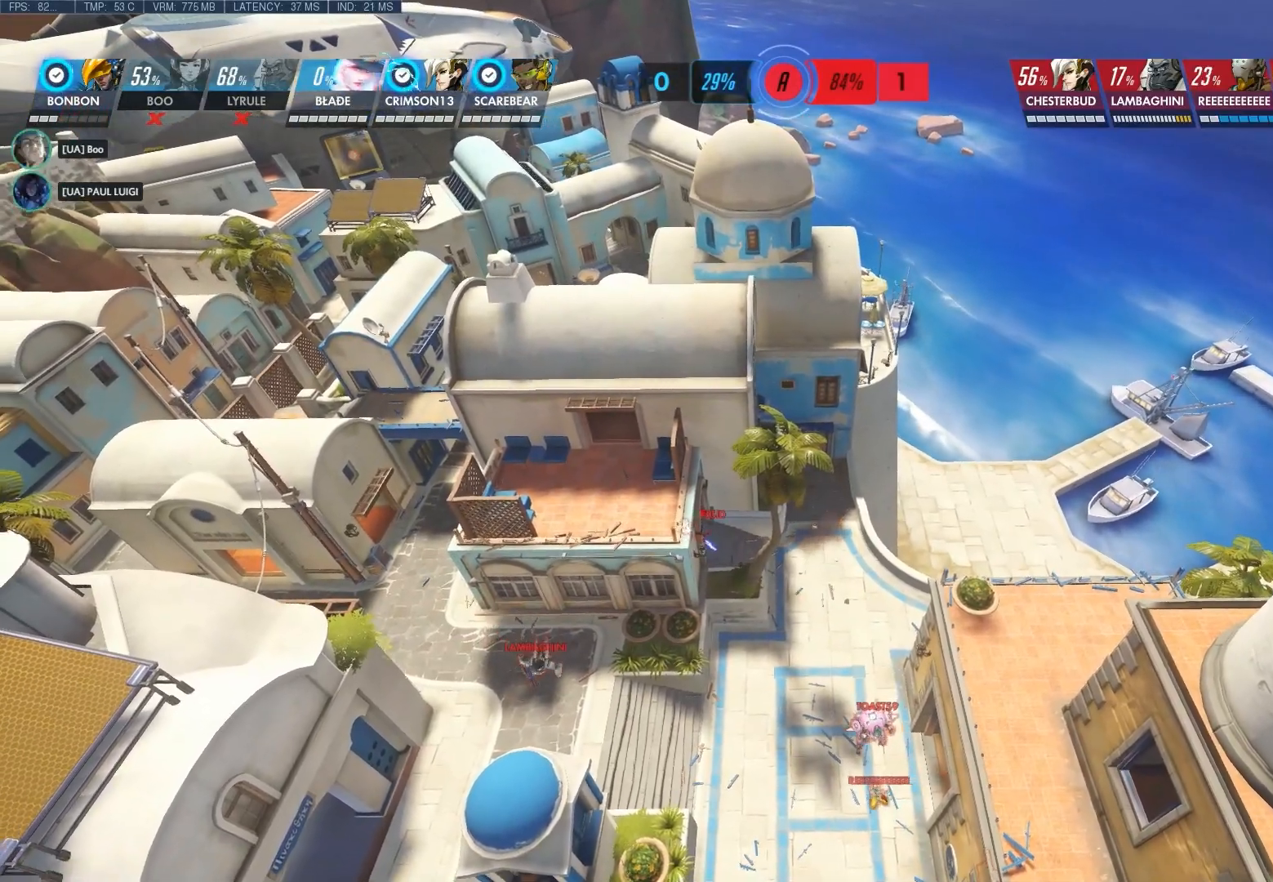
{"keys": ["a"], "mouse": [], "events": [[167, "a", "down"]]}
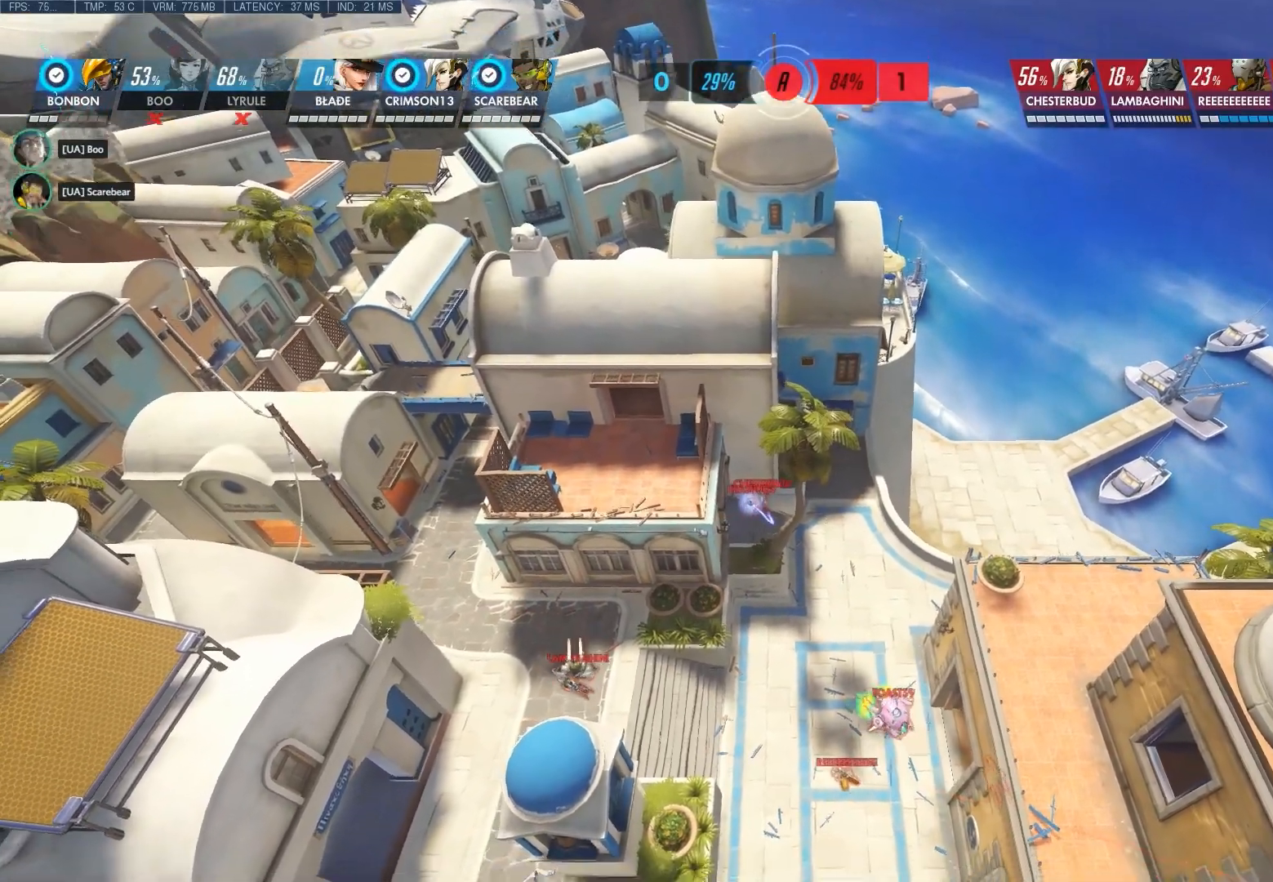
{"keys": ["a", "shift"], "mouse": [], "events": [[33, "a", "up"], [150, "shift", "down"], [217, "a", "down"]]}
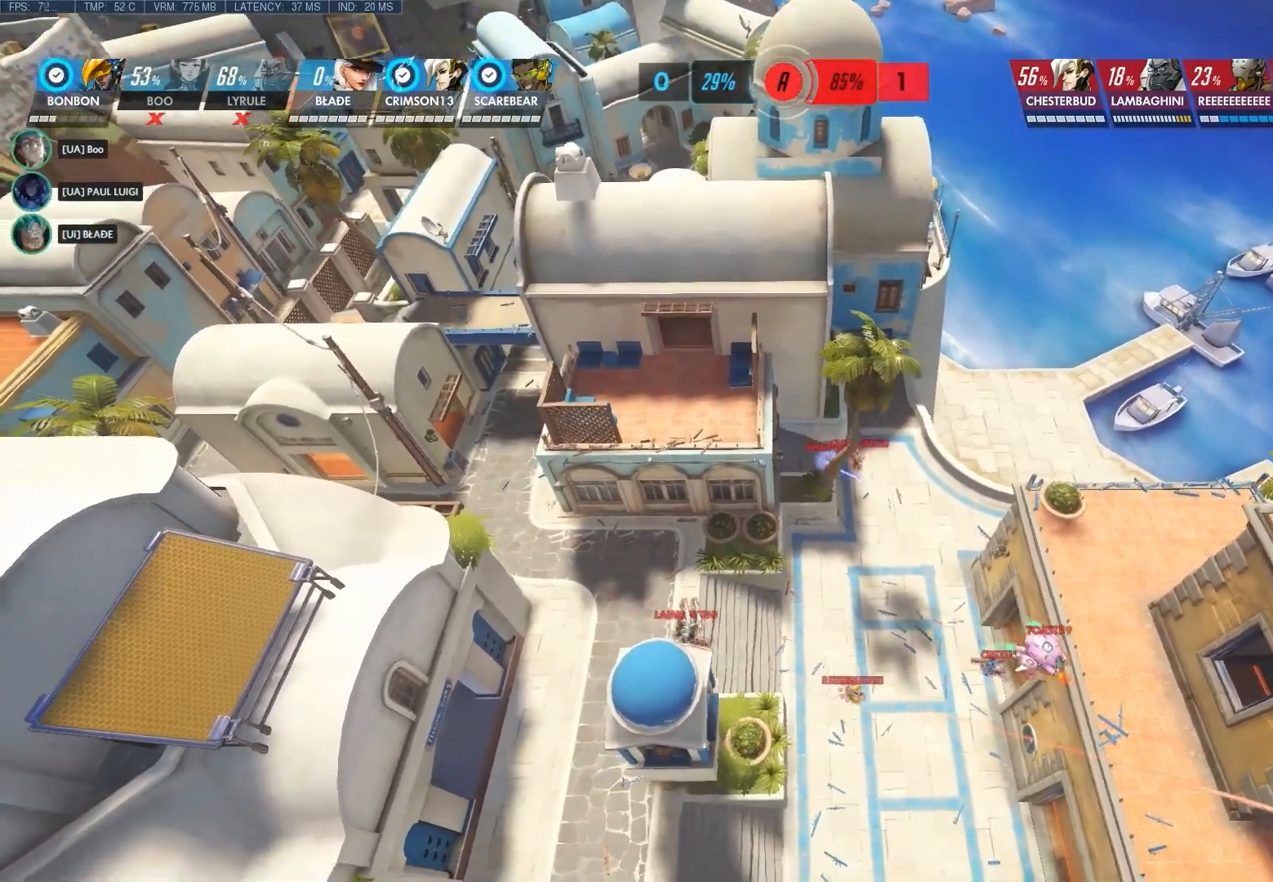
{"keys": ["a", "shift"], "mouse": [], "events": []}
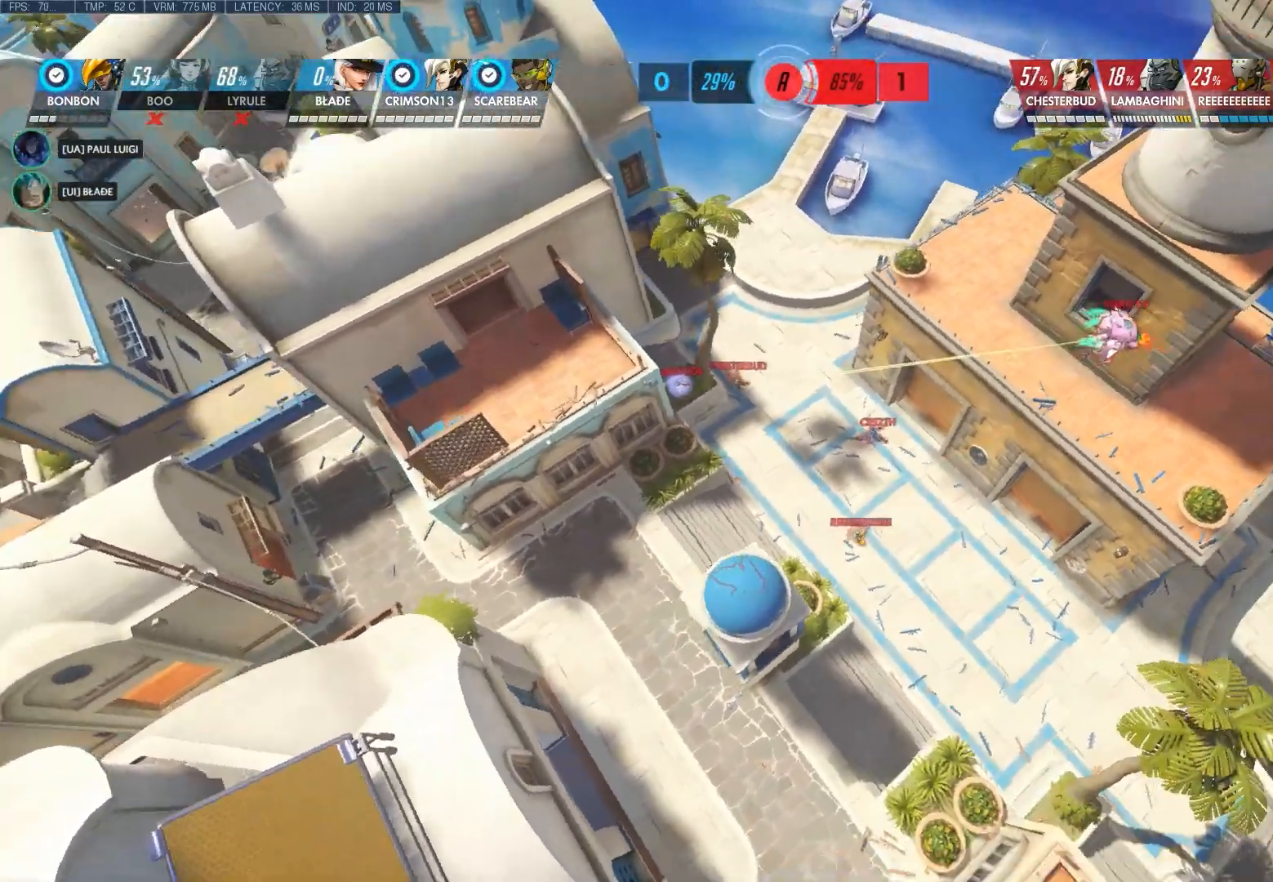
{"keys": ["a", "shift"], "mouse": [], "events": []}
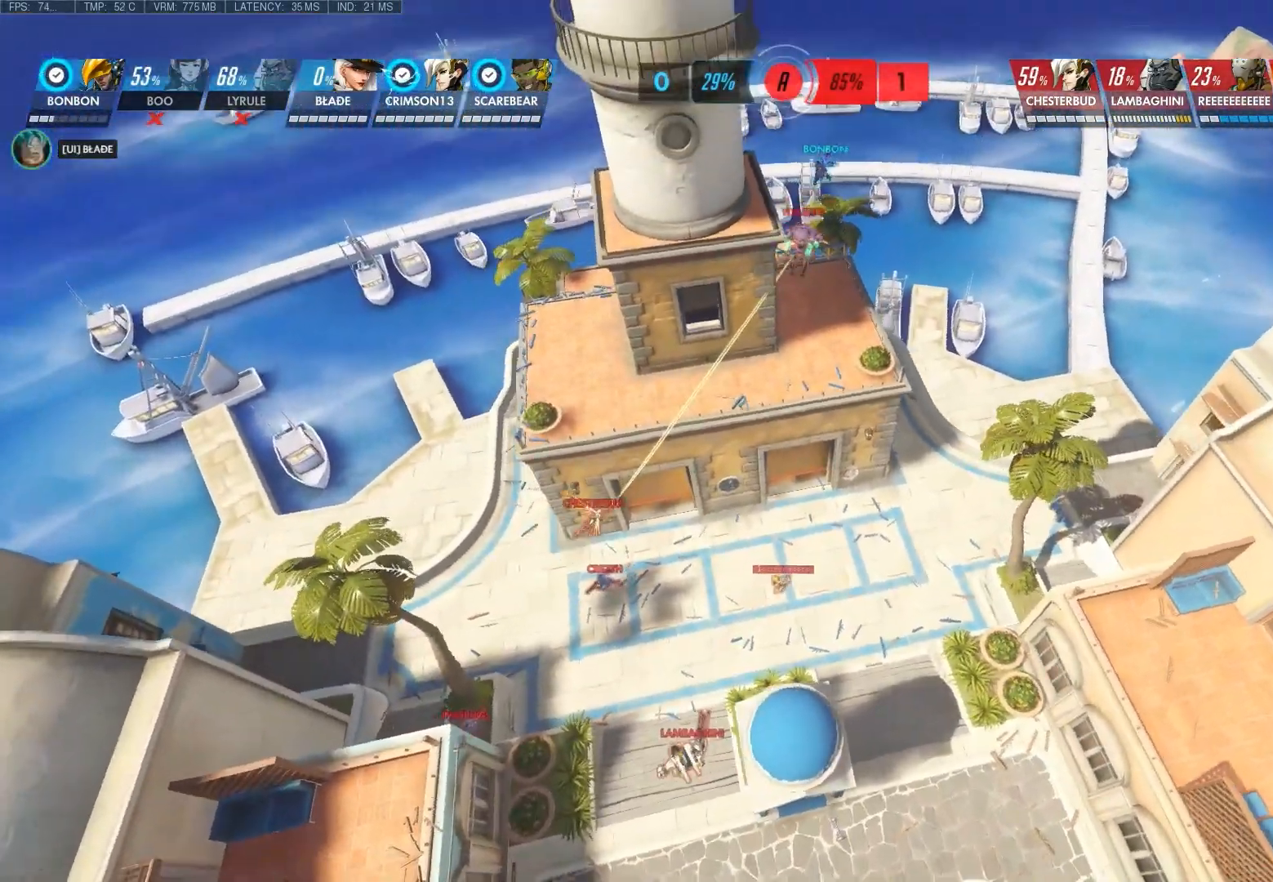
{"keys": ["a", "shift"], "mouse": [], "events": []}
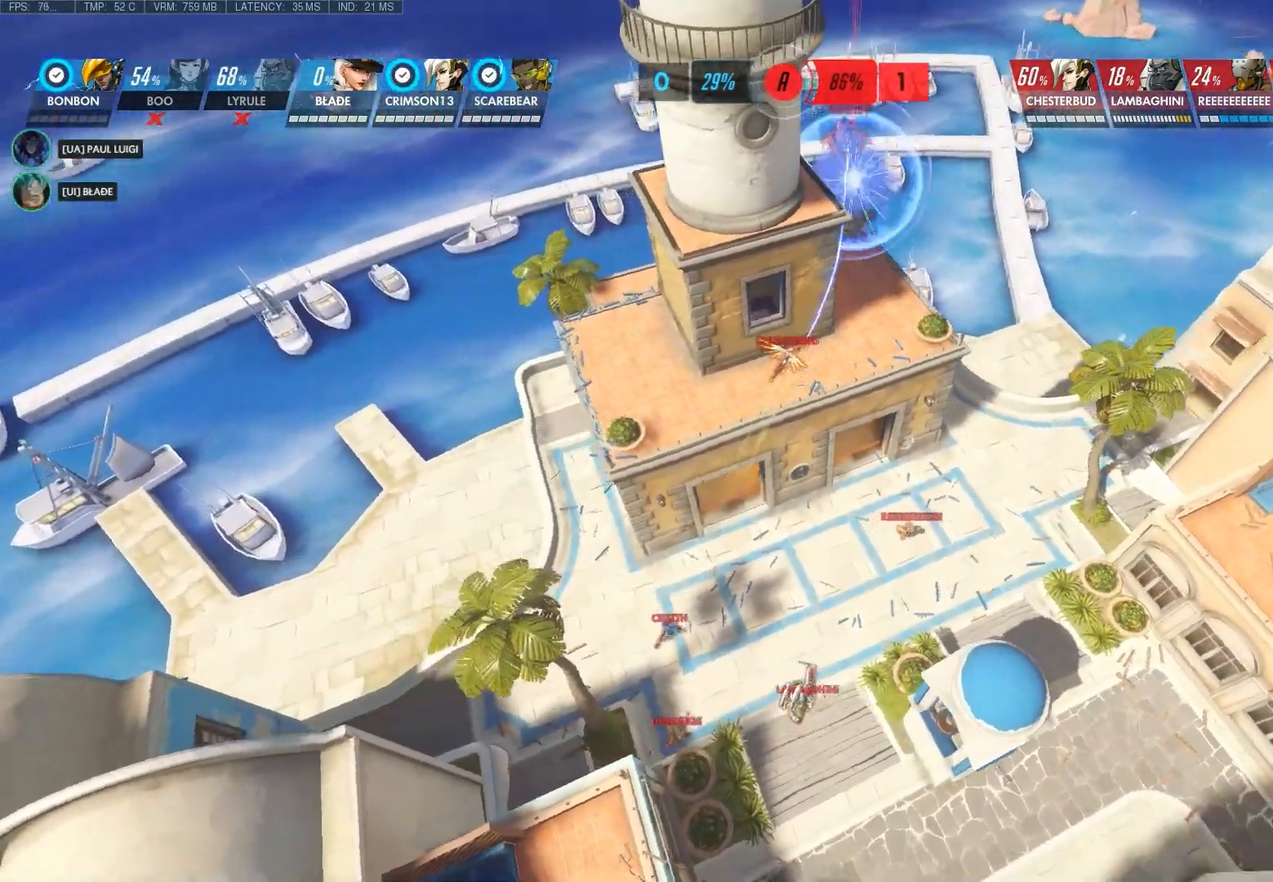
{"keys": [], "mouse": [], "events": [[267, "shift", "up"], [300, "a", "up"]]}
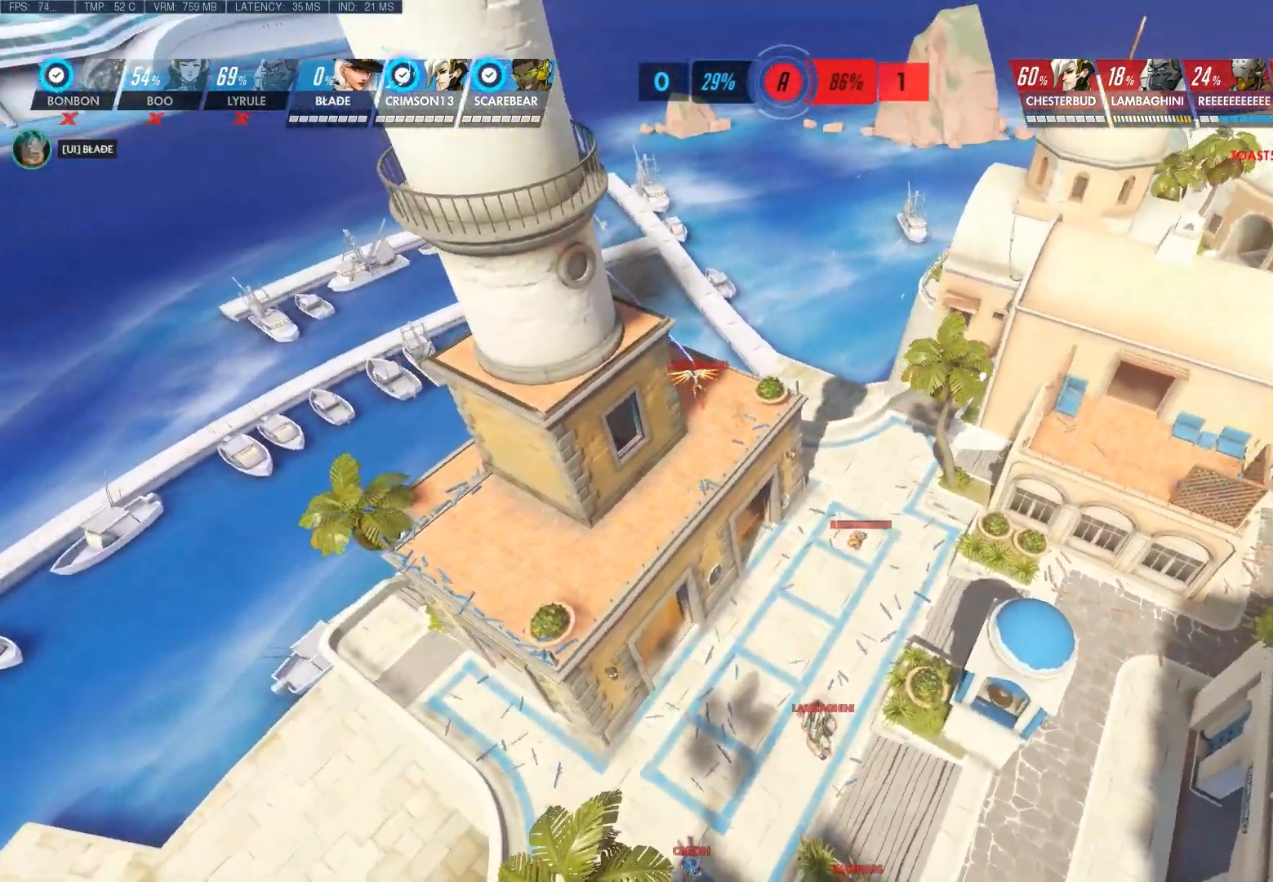
{"keys": [], "mouse": [], "events": []}
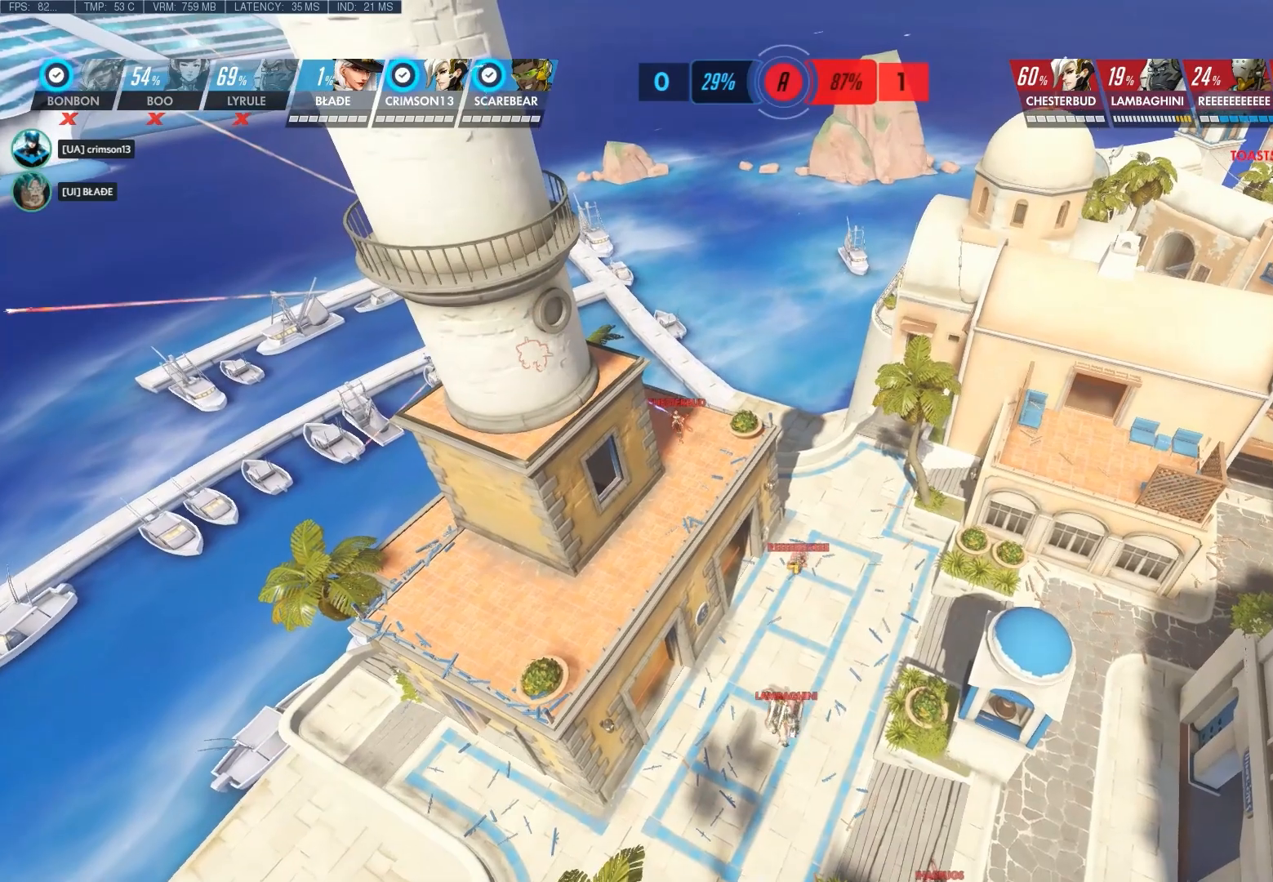
{"keys": [], "mouse": [], "events": []}
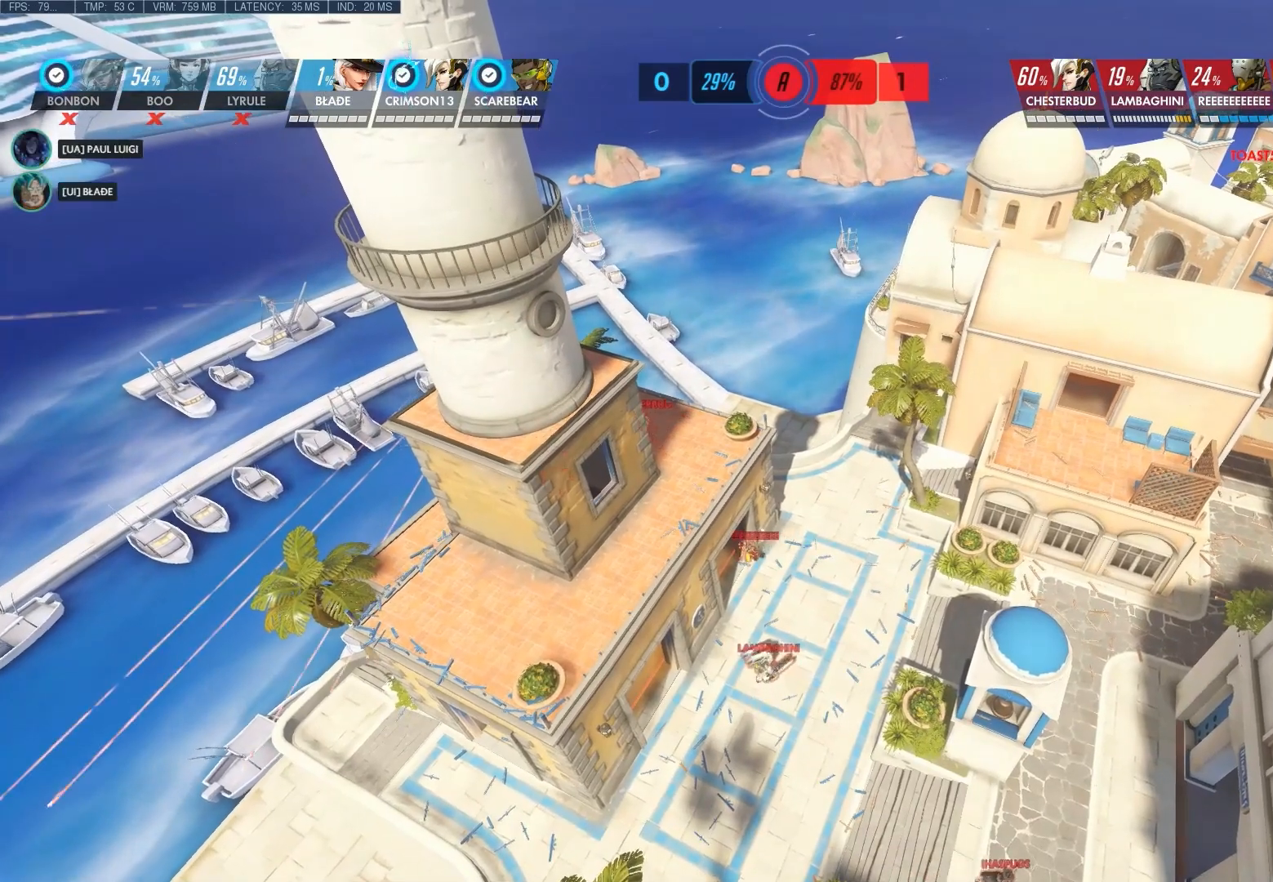
{"keys": [], "mouse": [], "events": []}
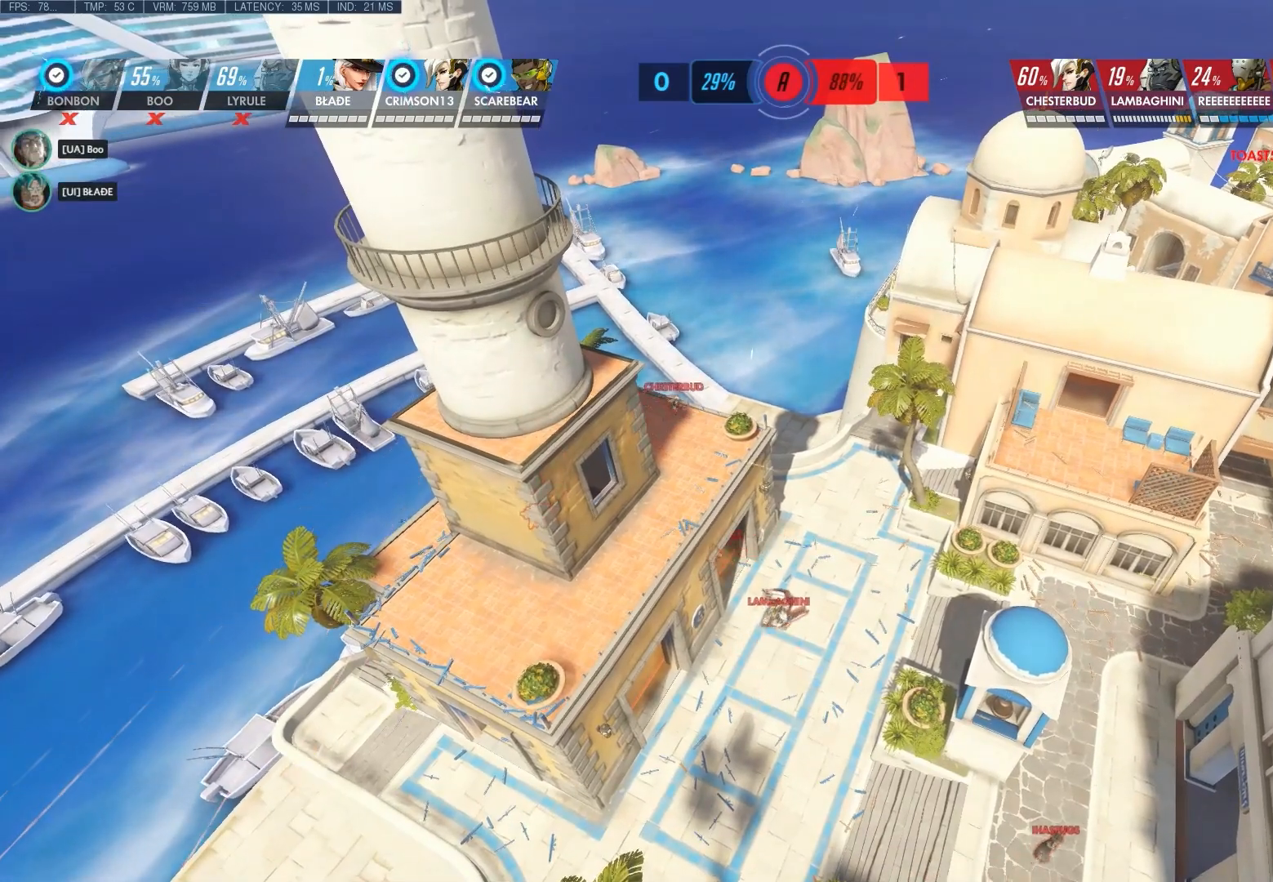
{"keys": [], "mouse": [], "events": []}
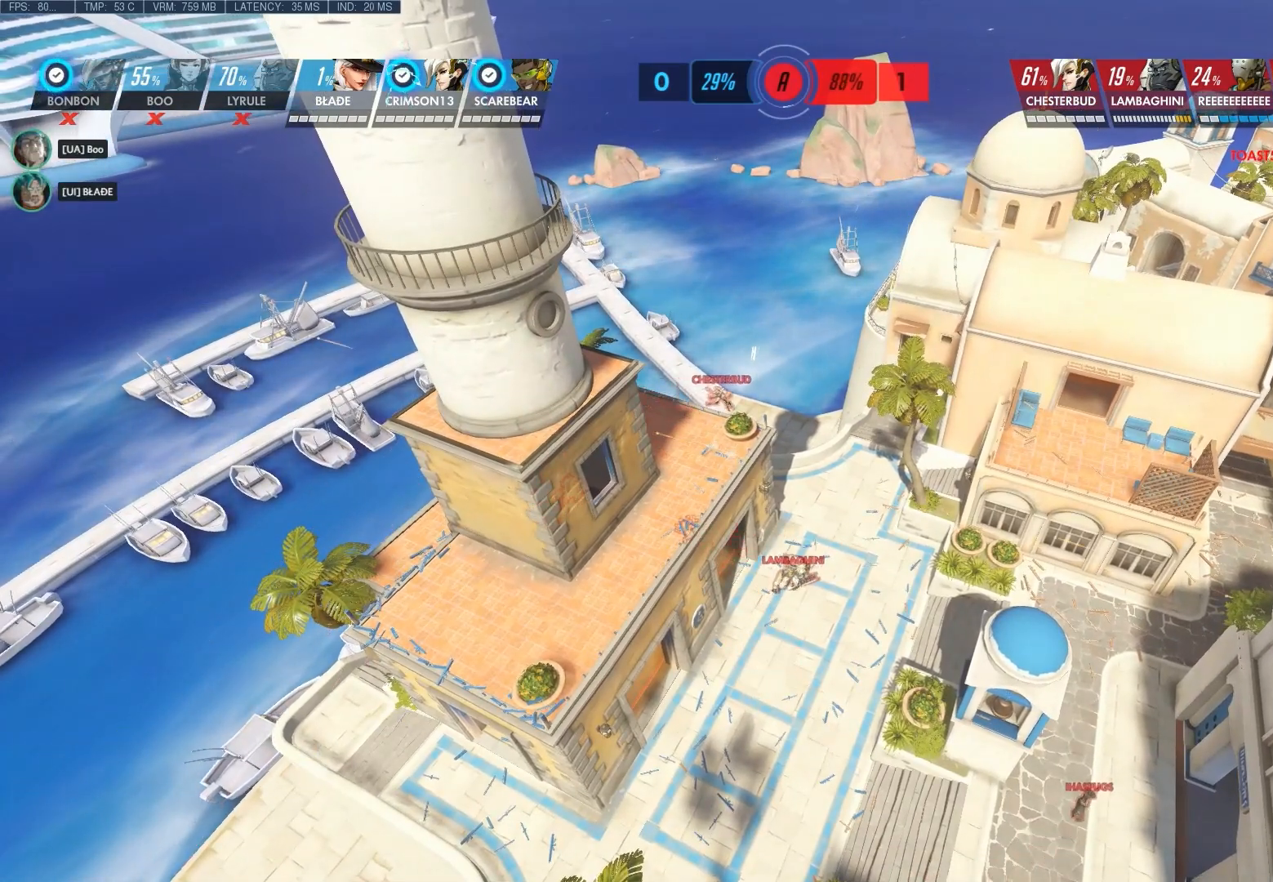
{"keys": [], "mouse": [], "events": []}
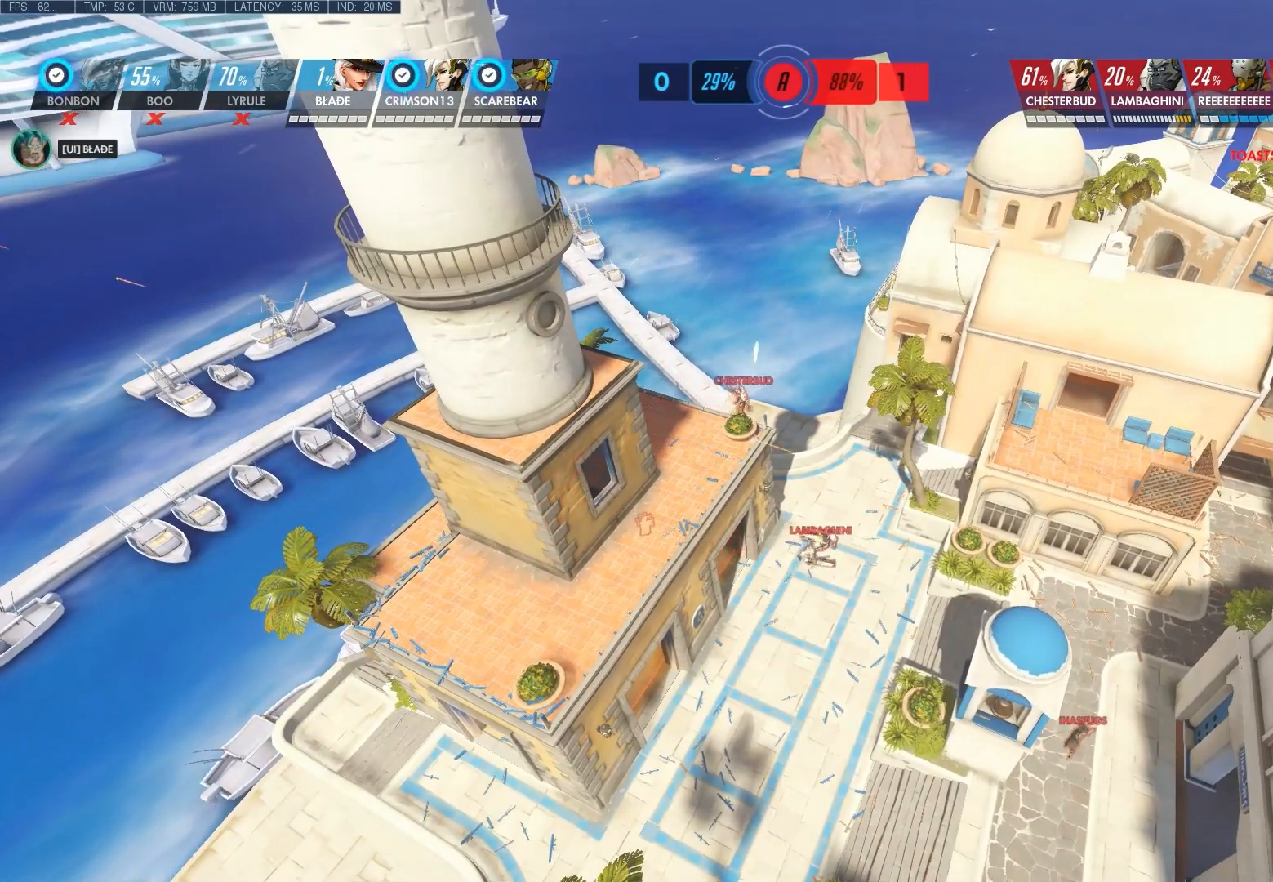
{"keys": [], "mouse": [], "events": []}
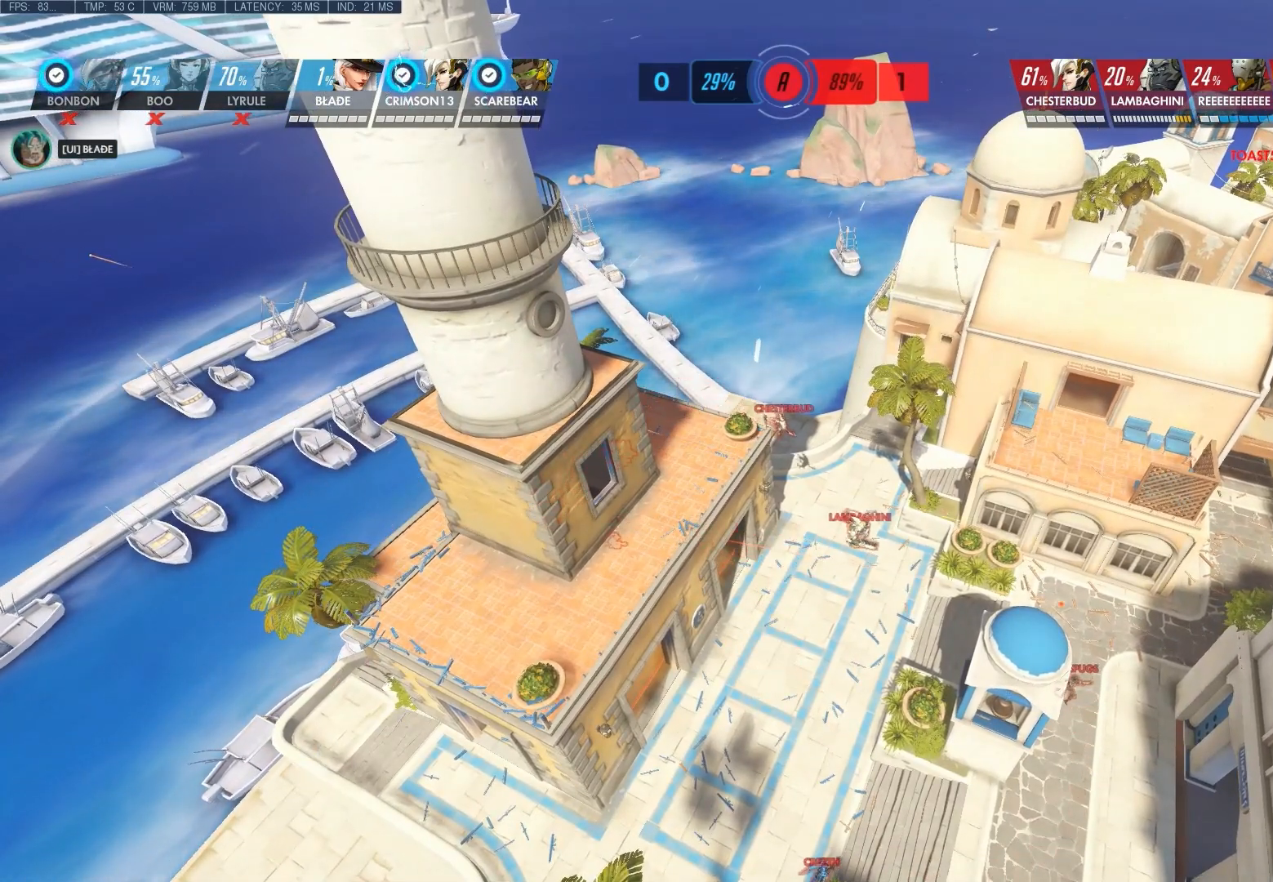
{"keys": [], "mouse": [], "events": []}
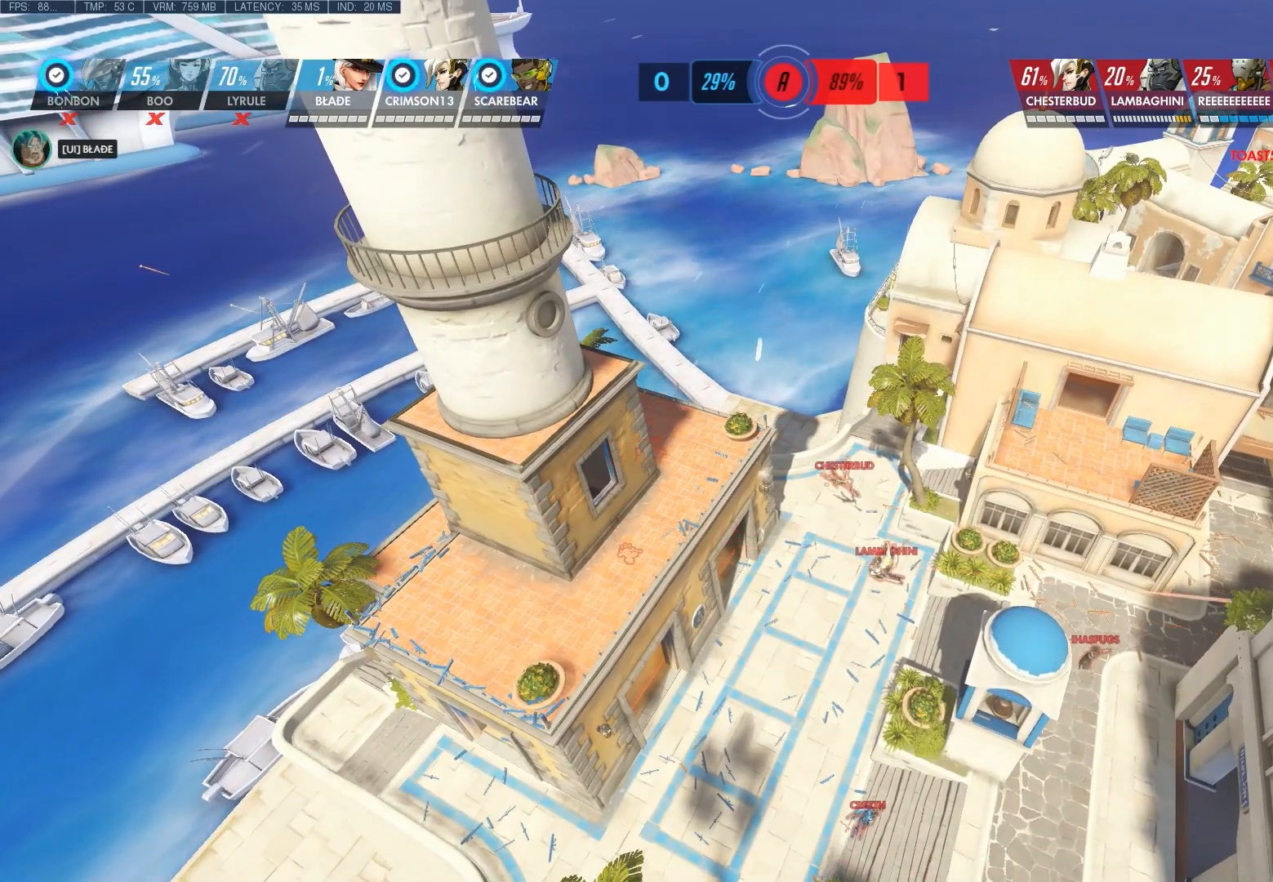
{"keys": ["d", "s"], "mouse": [], "events": [[267, "s", "down"], [367, "d", "down"]]}
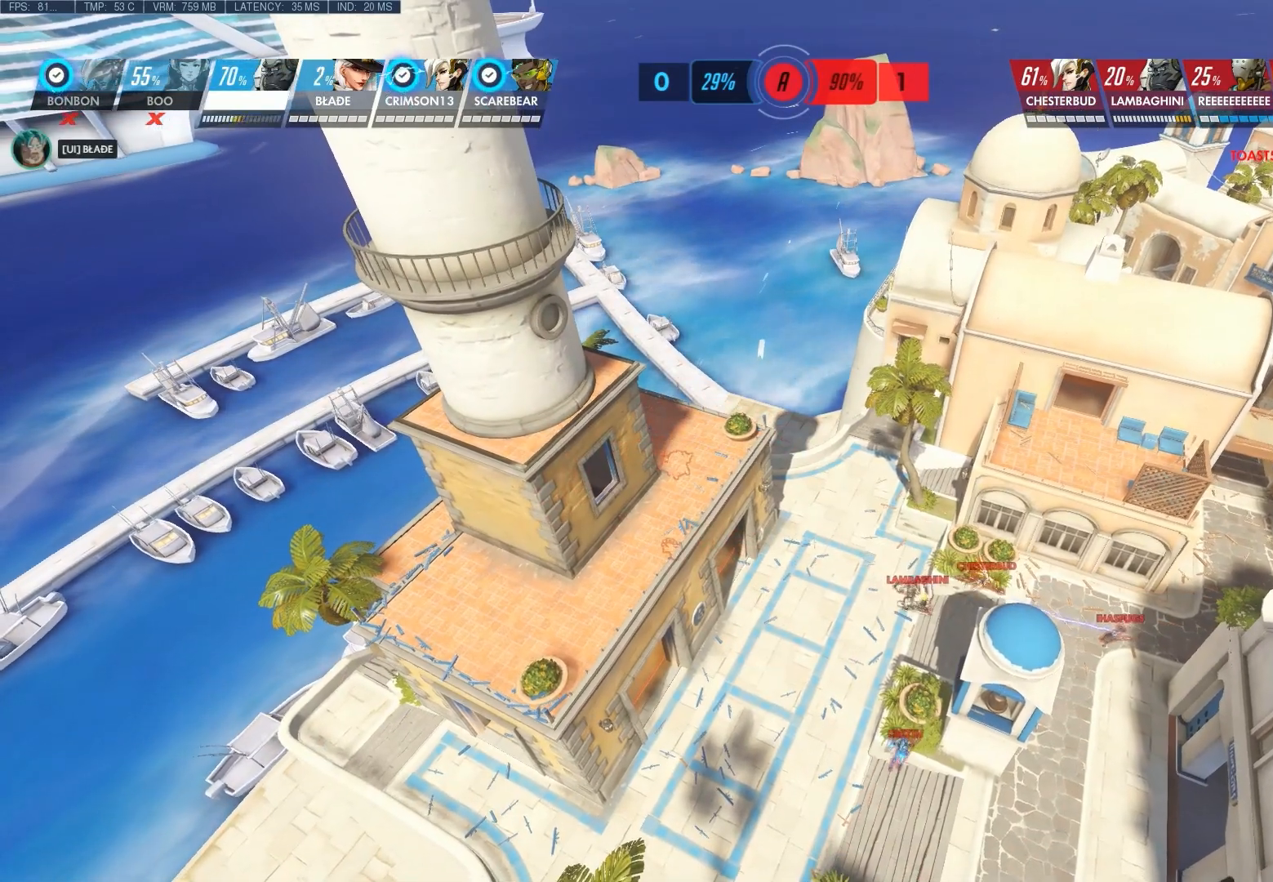
{"keys": ["d", "s"], "mouse": [], "events": []}
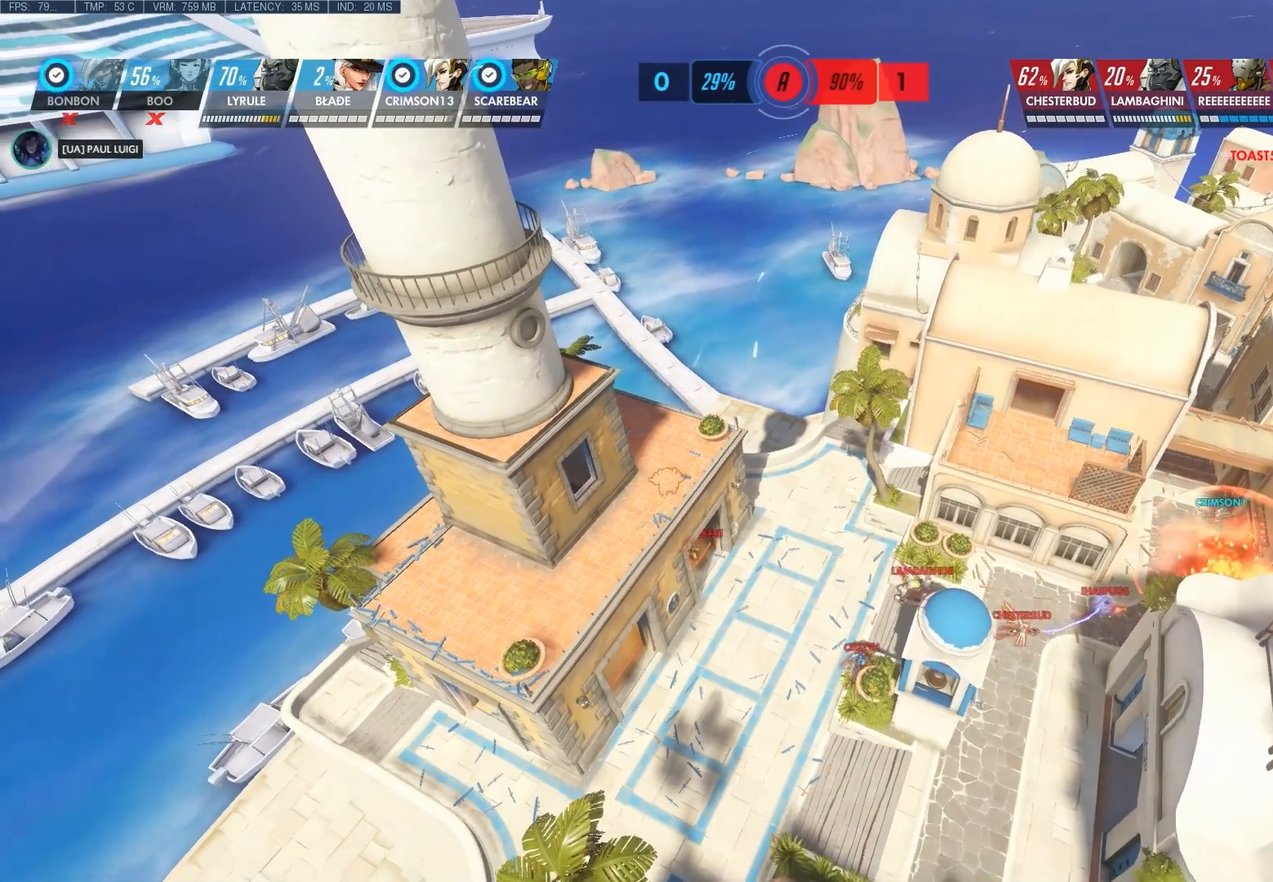
{"keys": ["d"], "mouse": [], "events": [[233, "s", "up"]]}
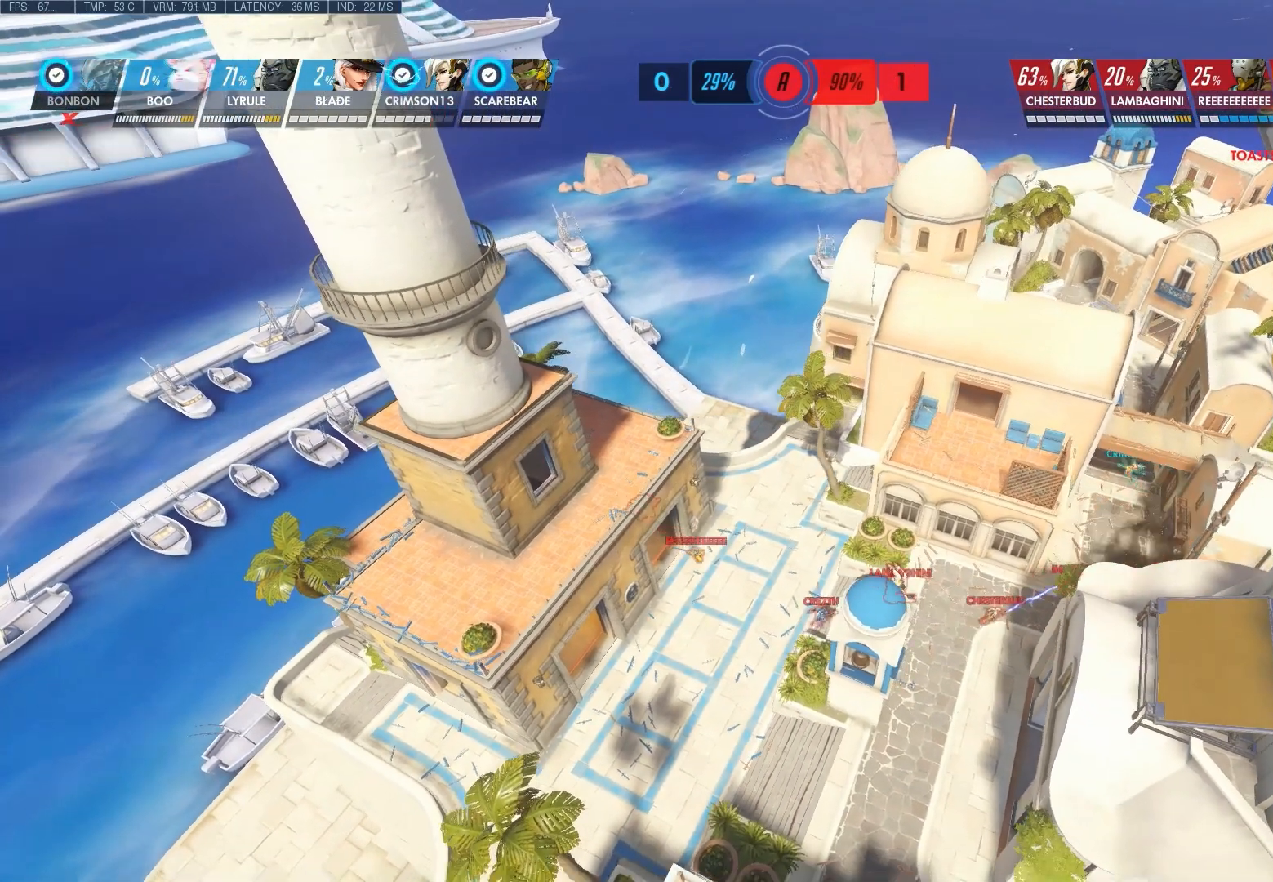
{"keys": [], "mouse": [], "events": [[283, "d", "up"]]}